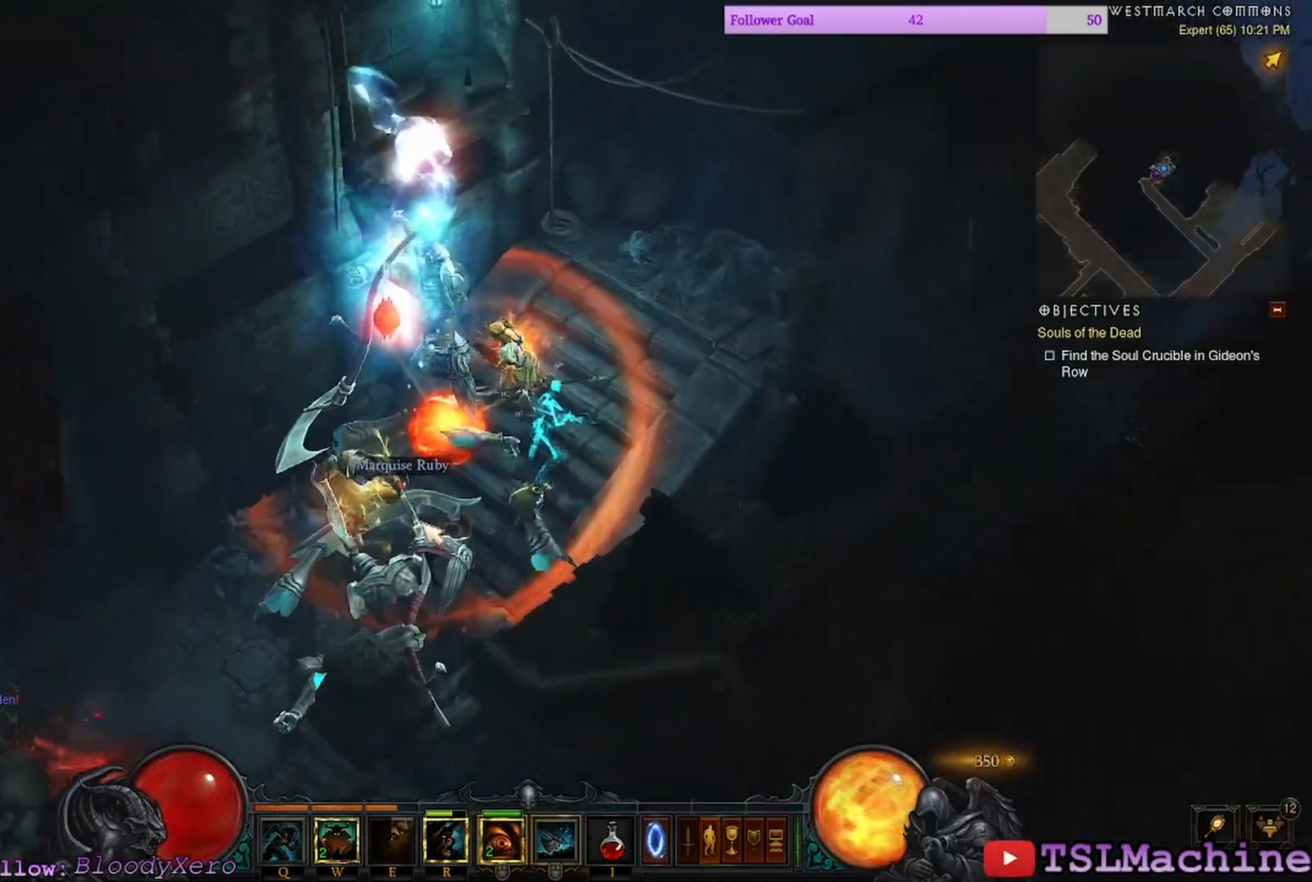
Gameplay with keyboard and mouse; each line is a JSON object with the keys and mouse buttons held at the frame after it. "events" lists presses ("down") and releases ("up") of "1", "2", "4", "a", "alt", "c", "caps_lock", "ctrl", "d", "e", "escape", "f", "f1", "g", "q", "r", "s", "shift", "space", "tab", "tilde", "v", "w", "x", "z", "mouse_left", "mouse_wheel" and "mouse_right" between this image and that frame as [ms after this image, input, new state], when the widget could be followed in between. "mouse_left", "mouse_wheel", "mouse_right" = the "left", "wheel", "right" buttons of the "mouse" list. No other keys are recorded. "wheel" means that the mouse wheel is clicked or scrolled. Mouse movement is not recorded. Not read: 3.
{"keys": [], "mouse": ["left"], "events": []}
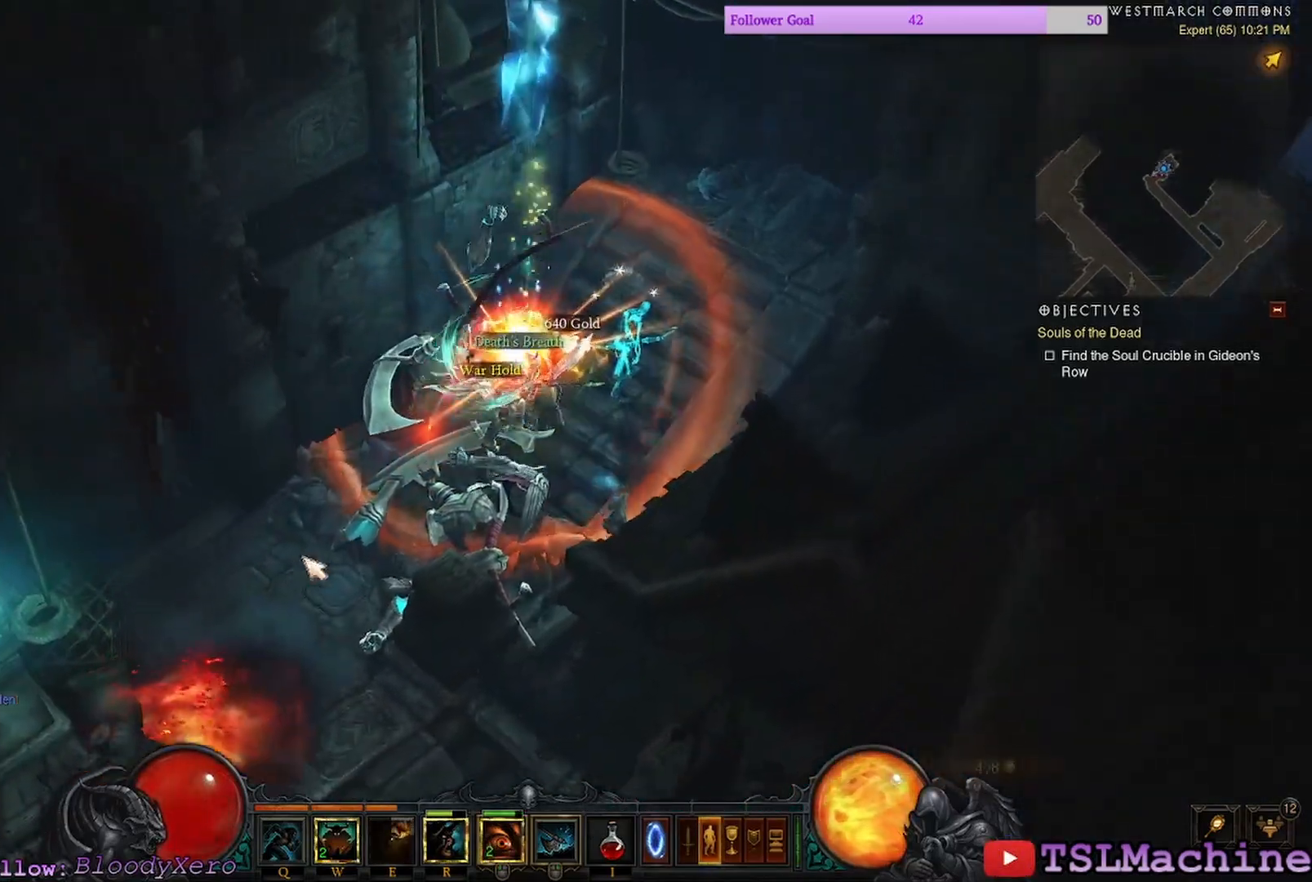
{"keys": [], "mouse": ["left"], "events": []}
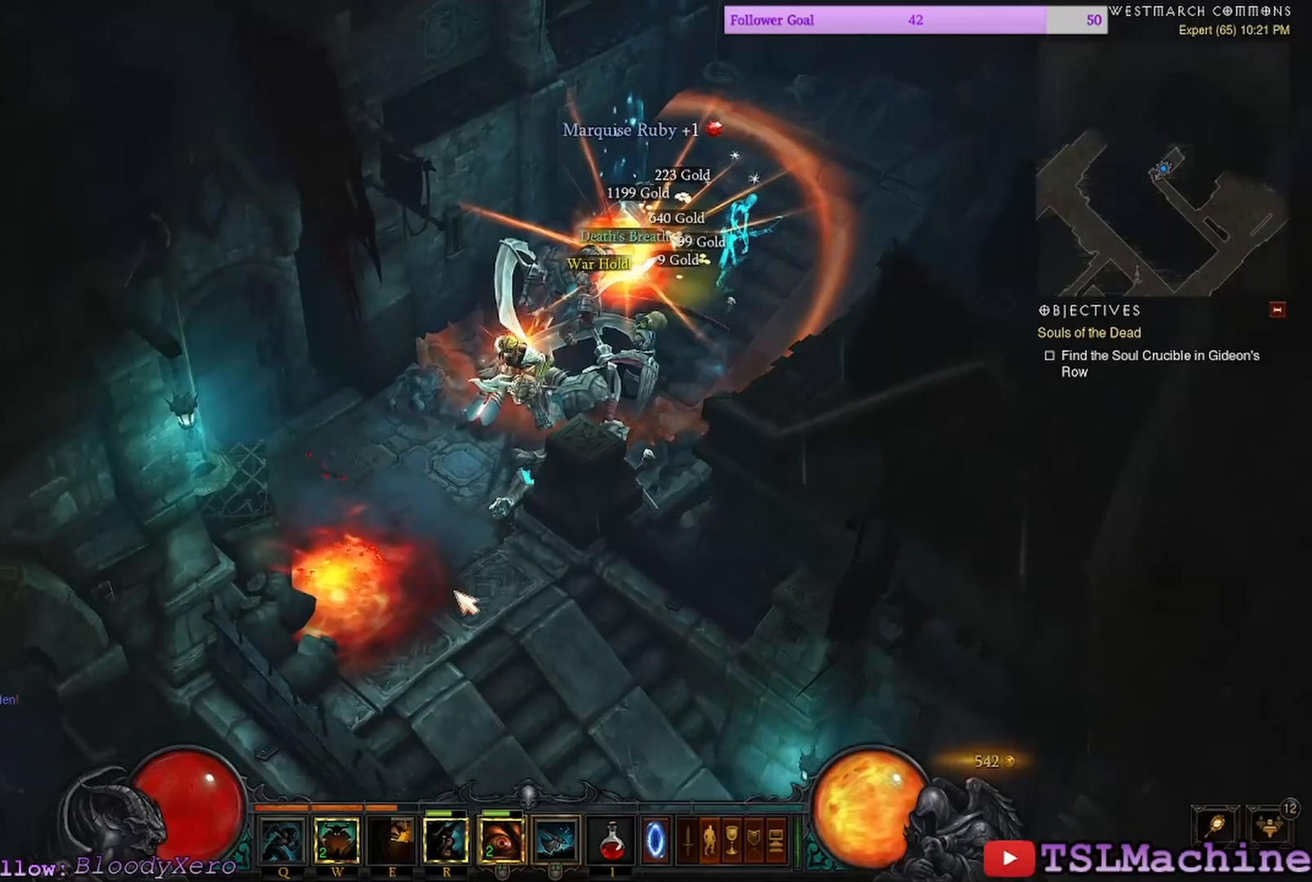
{"keys": [], "mouse": ["left"], "events": []}
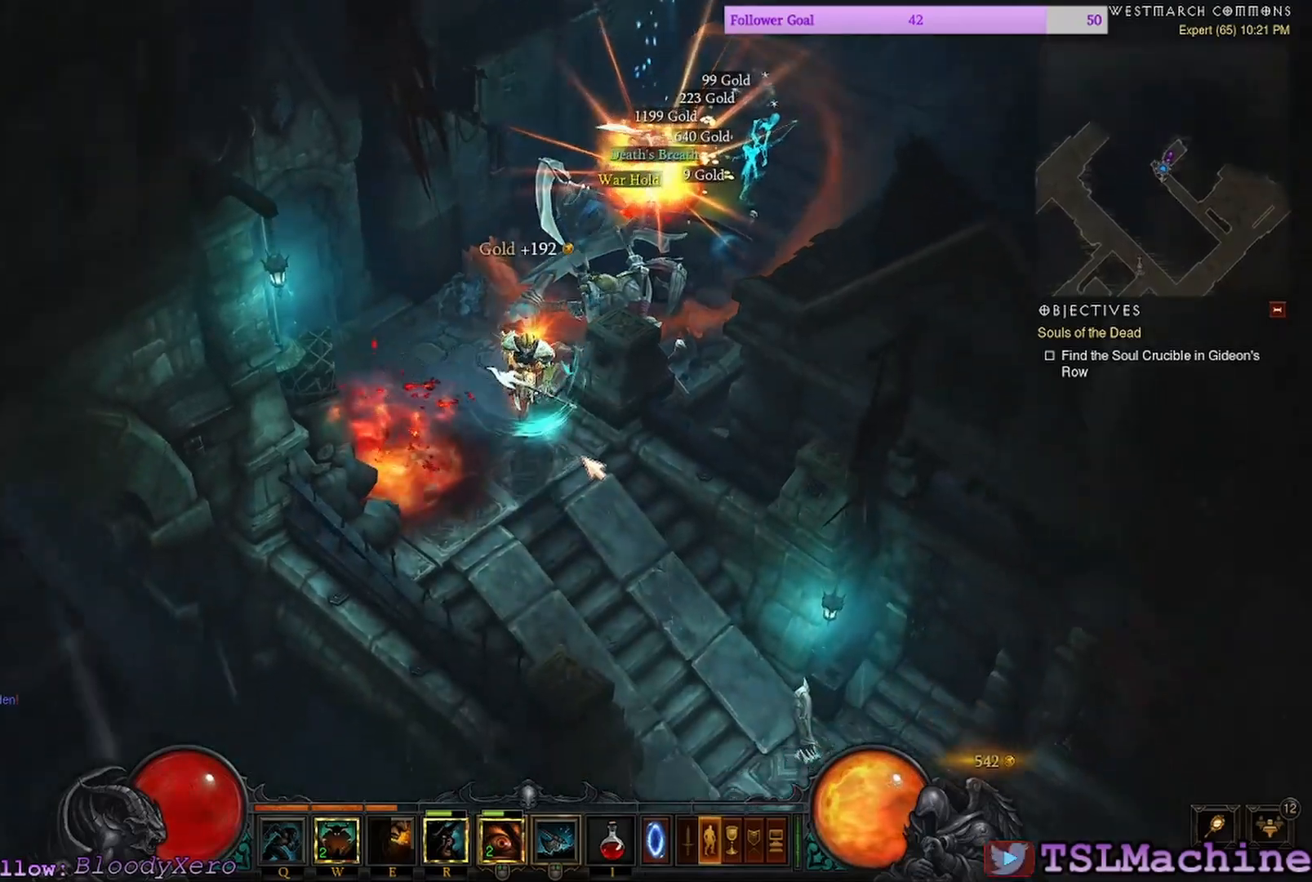
{"keys": [], "mouse": [], "events": [[100, "mouse_left", "up"]]}
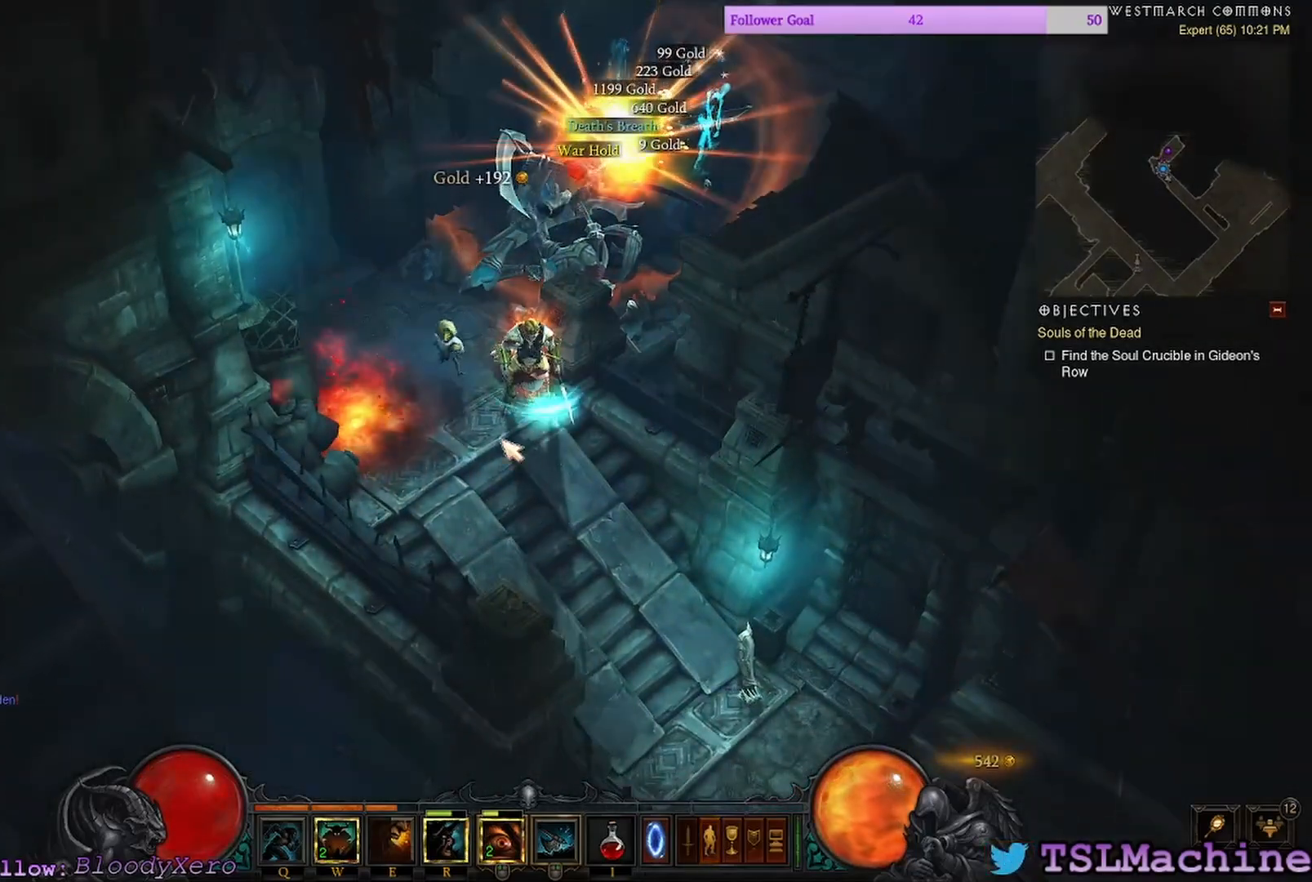
{"keys": [], "mouse": [], "events": []}
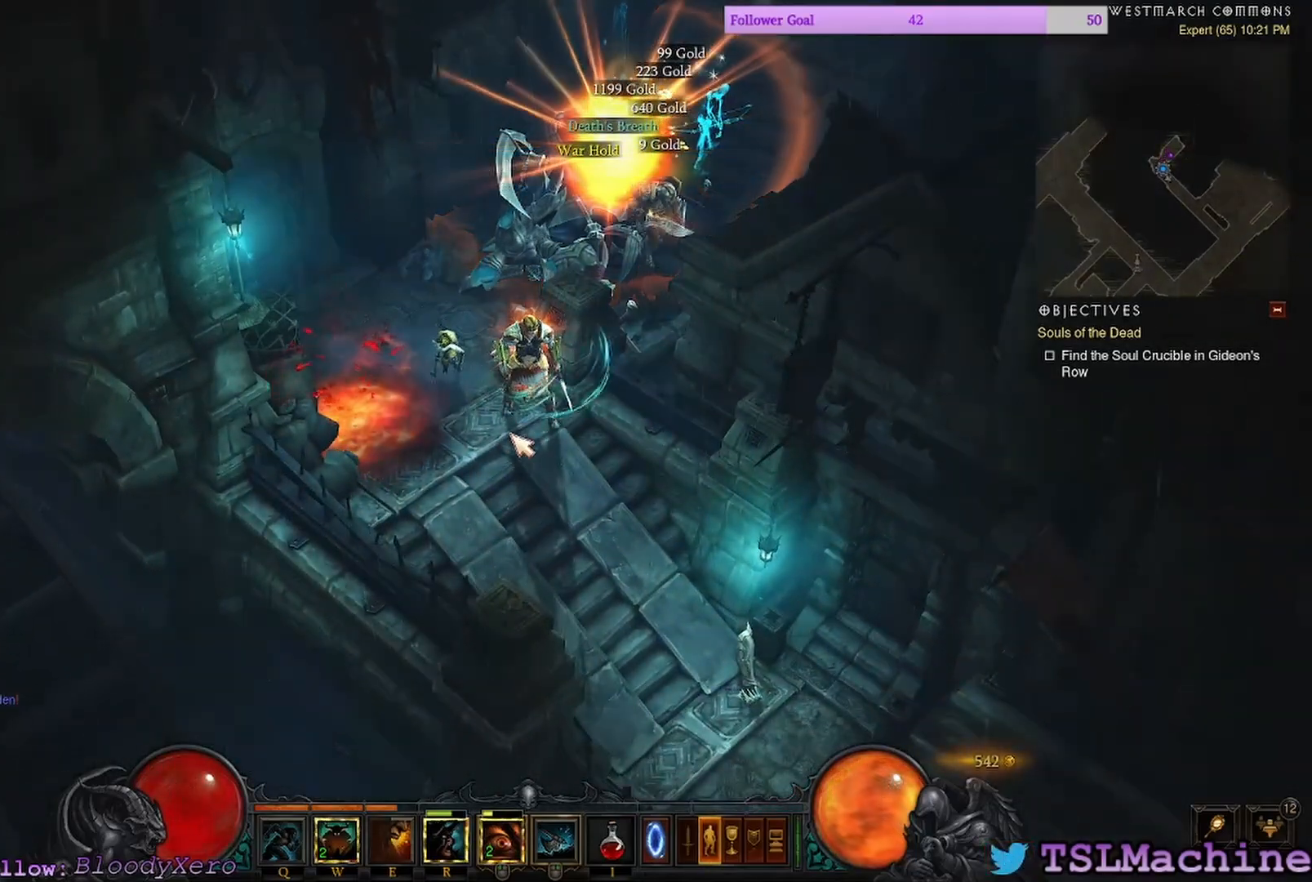
{"keys": [], "mouse": [], "events": []}
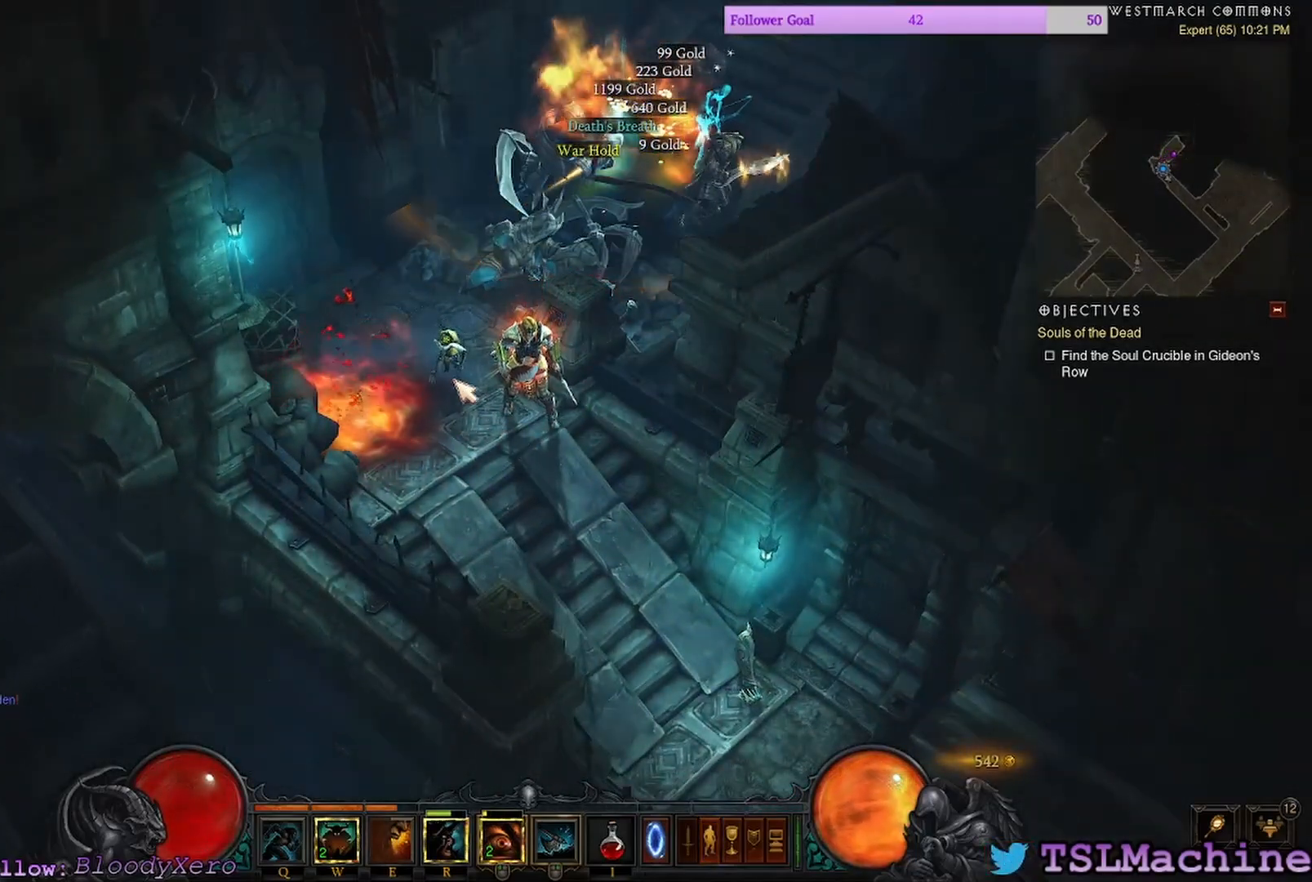
{"keys": [], "mouse": ["left"], "events": [[134, "mouse_left", "down"]]}
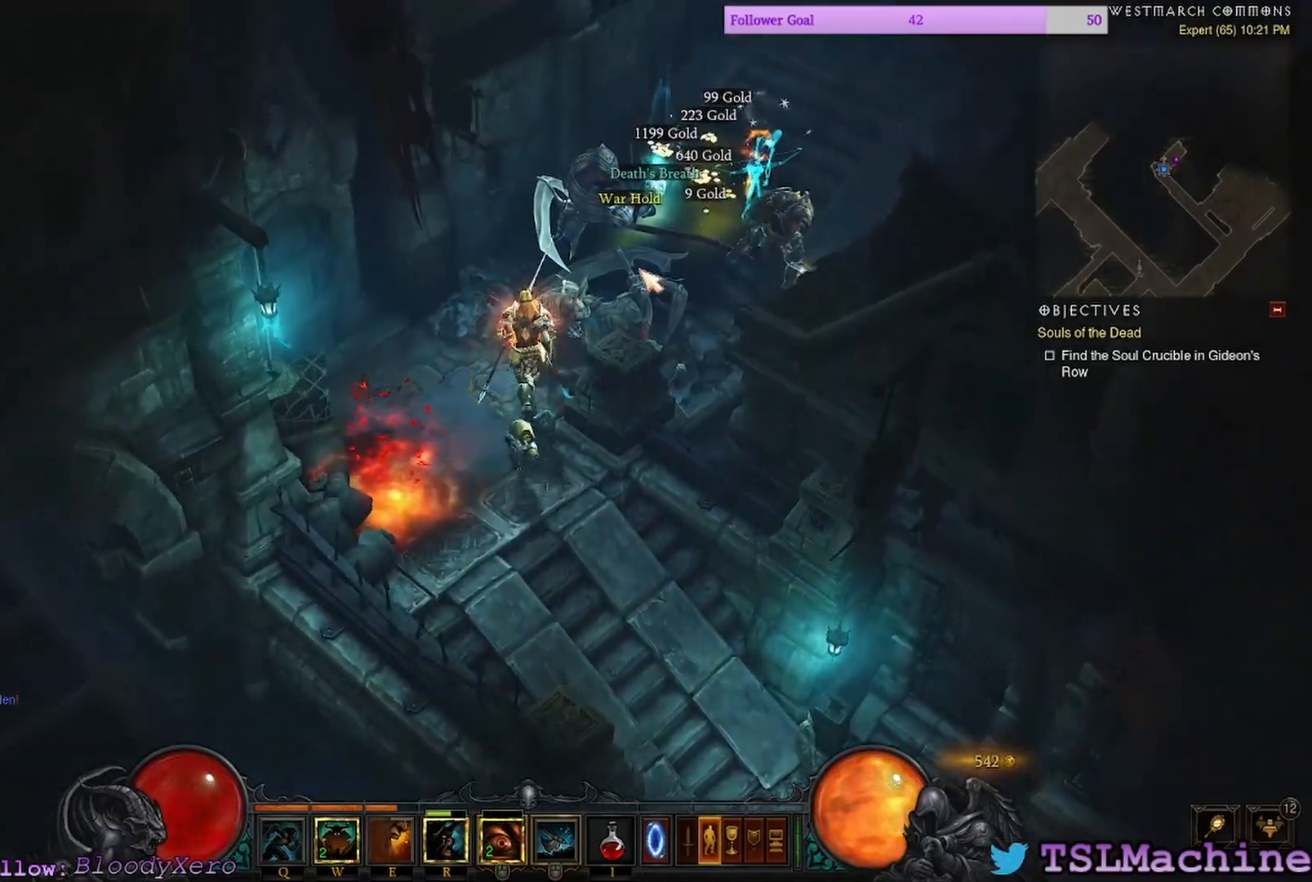
{"keys": [], "mouse": ["left"], "events": []}
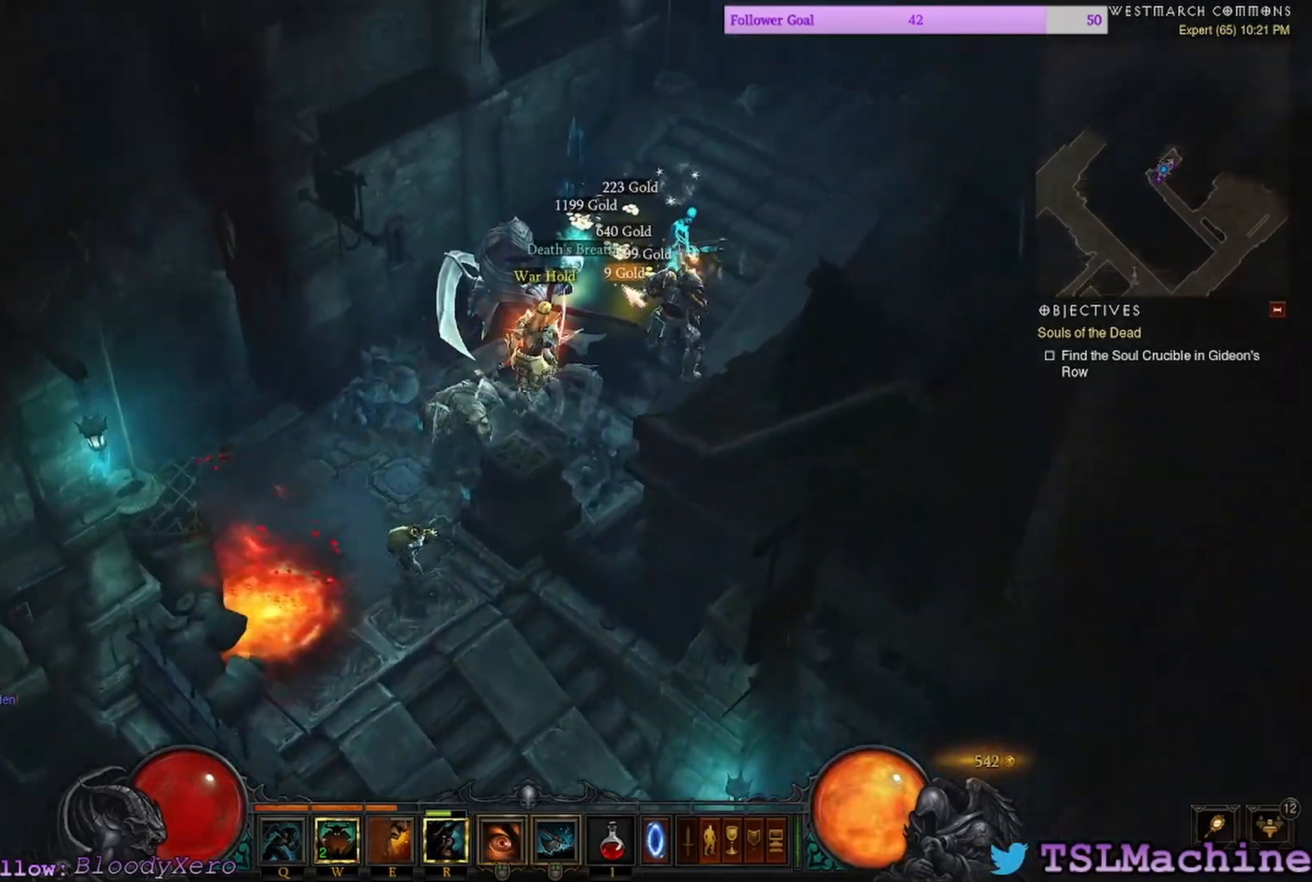
{"keys": [], "mouse": ["left"], "events": []}
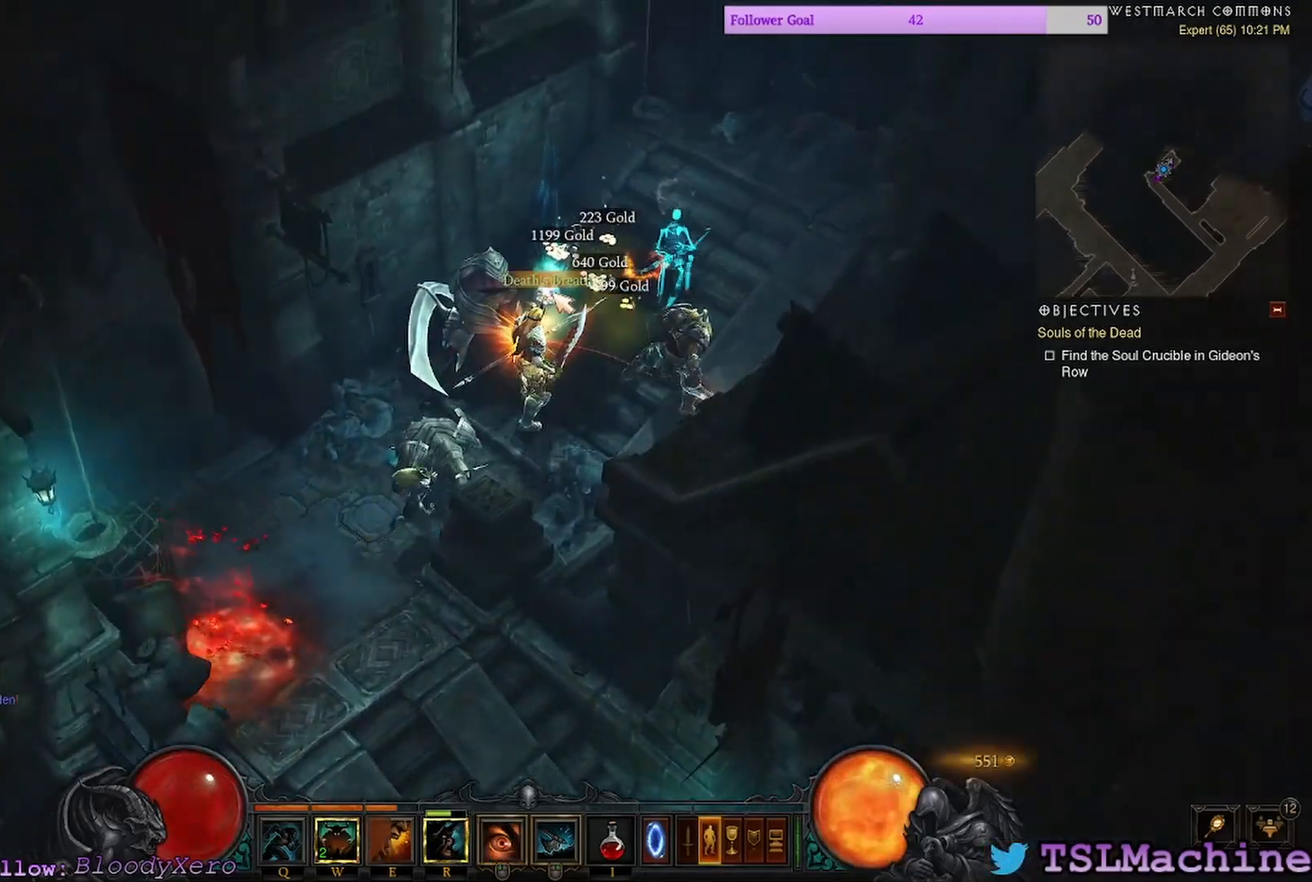
{"keys": [], "mouse": ["left"], "events": []}
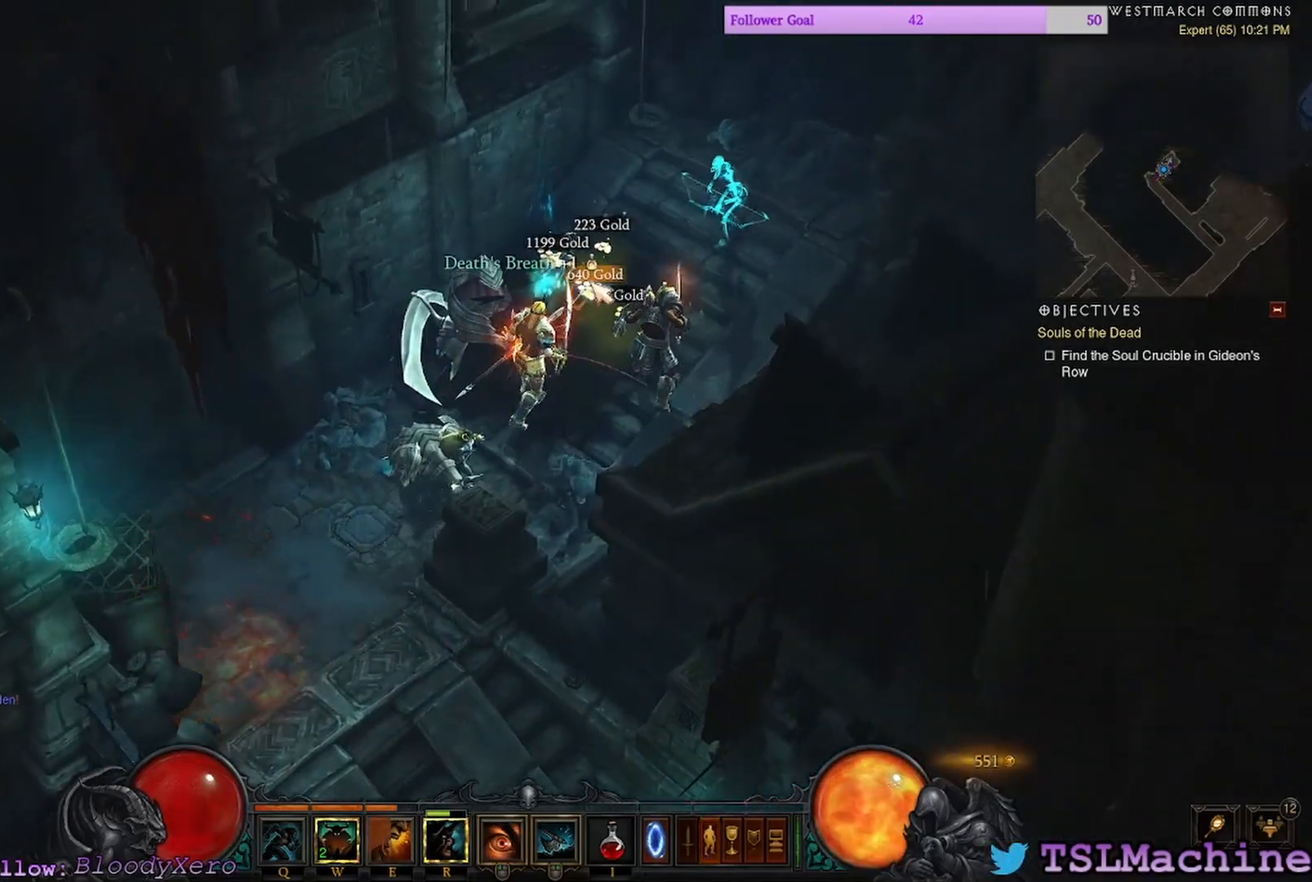
{"keys": [], "mouse": [], "events": [[234, "mouse_left", "up"]]}
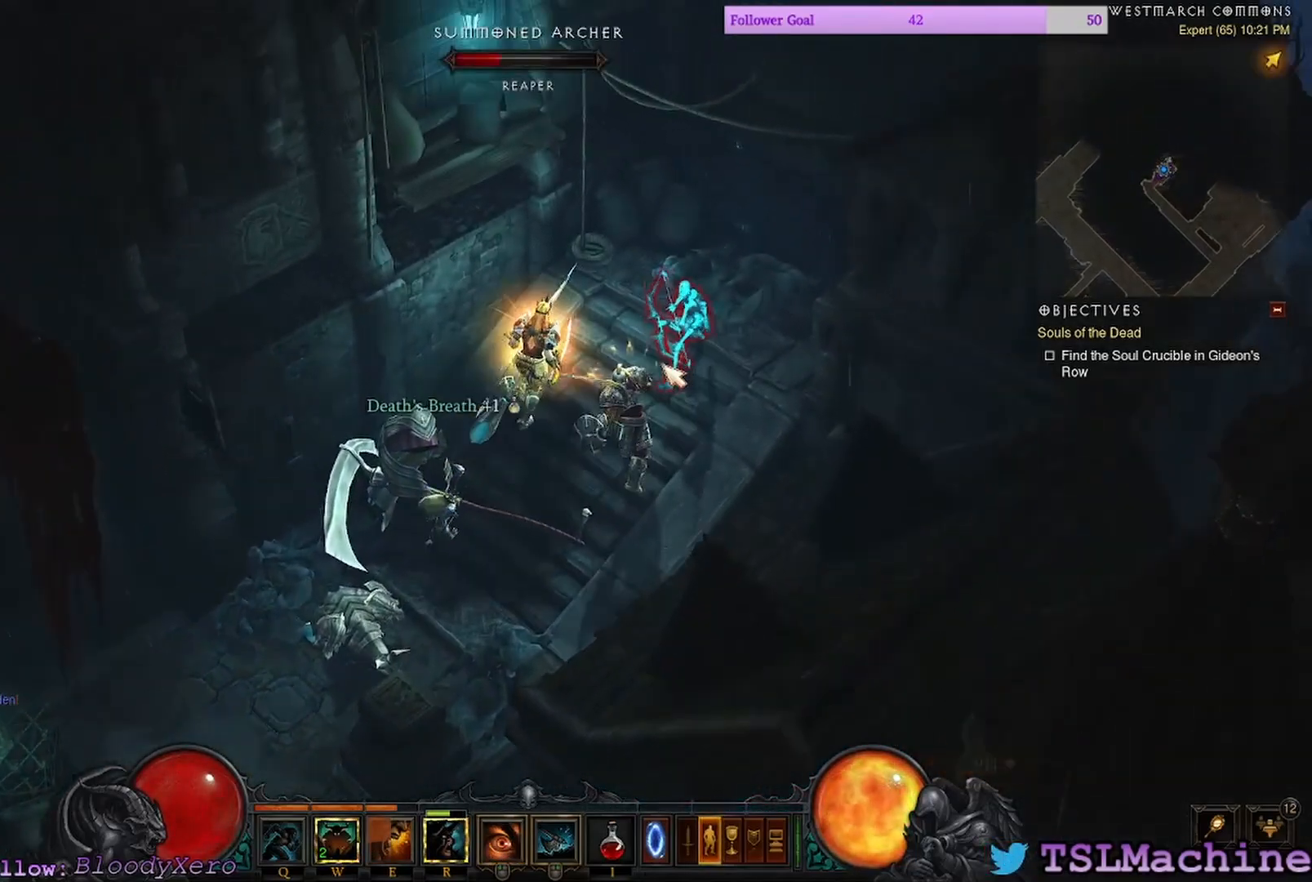
{"keys": [], "mouse": ["left"], "events": [[34, "mouse_left", "down"]]}